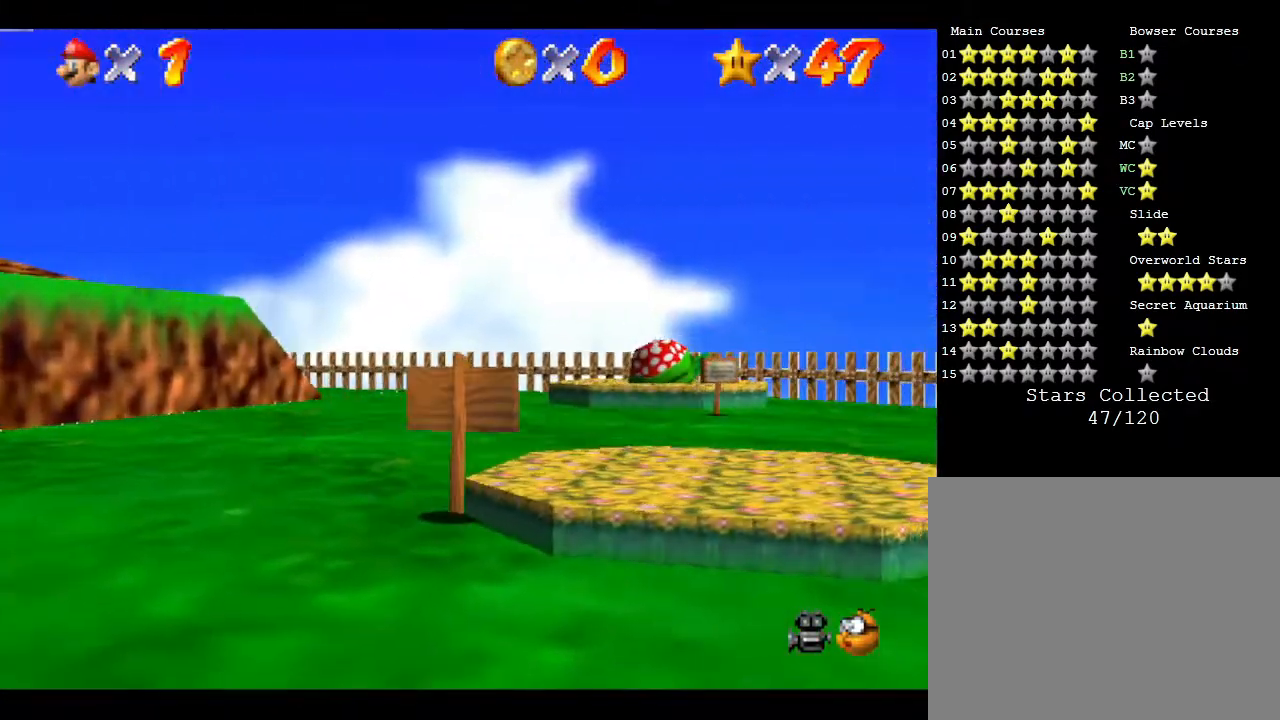
Gameplay with a controller (Nintendo layout); each line is a JSON object with the inputs held at the frame after it. "events" lists button and stick changes between this image and that frame as [ms after this image, input, new state], when the widget could be followed in between. Not read: L3 R3.
{"buttons": [], "left_stick": "up", "events": [[17, "left_stick", "up"]]}
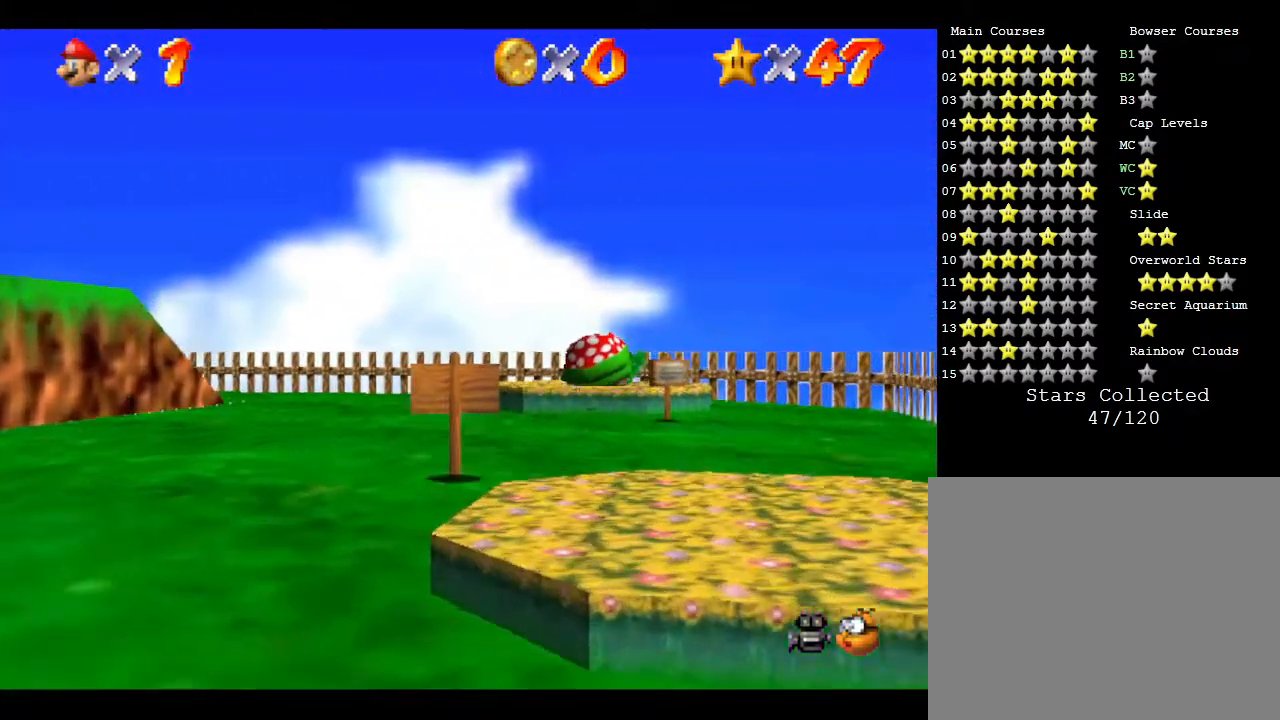
{"buttons": [], "left_stick": "up", "events": []}
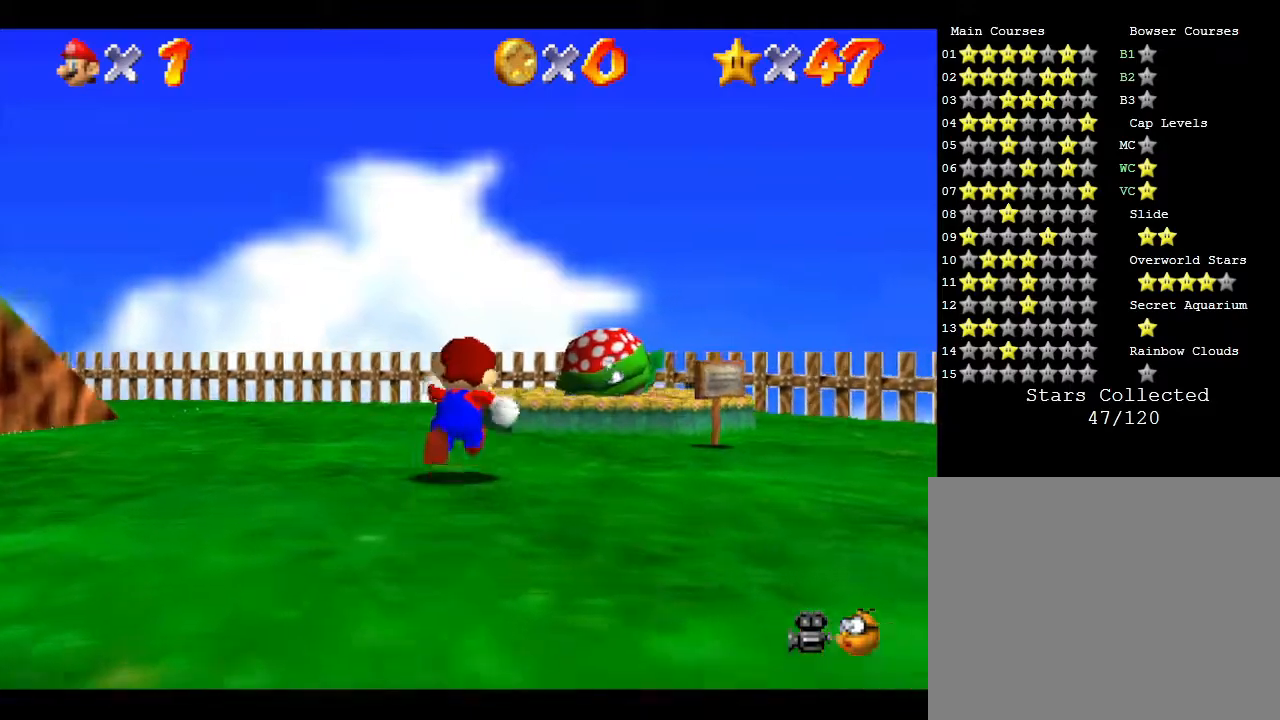
{"buttons": ["B"], "left_stick": "up-right", "events": [[267, "B", "down"], [333, "left_stick", "up-right"]]}
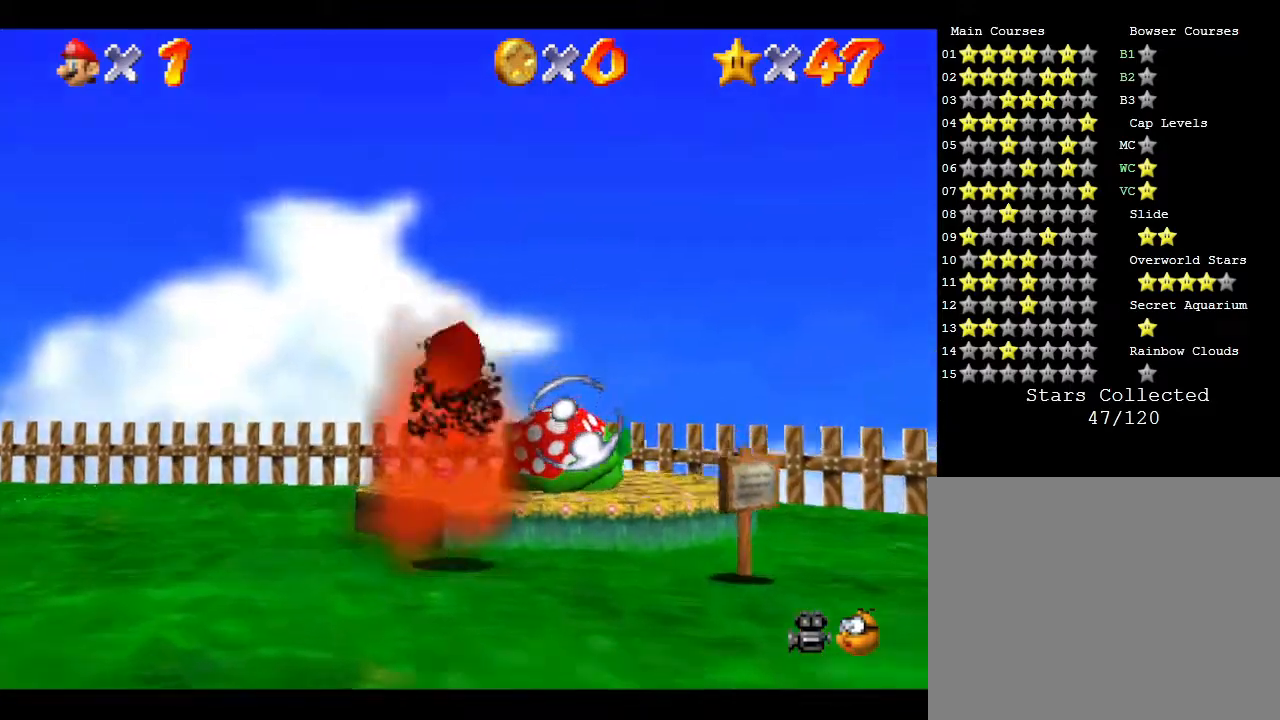
{"buttons": [], "left_stick": "up-right", "events": [[33, "B", "up"]]}
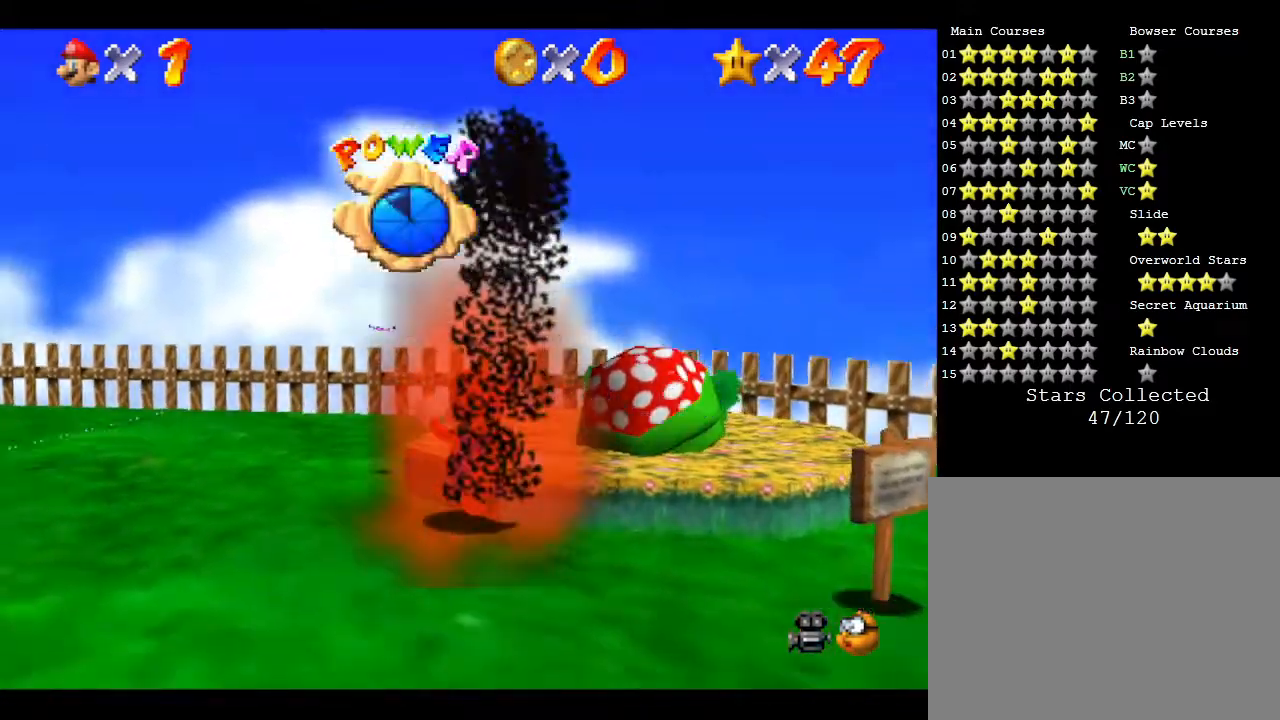
{"buttons": [], "left_stick": "up-left", "events": [[133, "left_stick", "up-left"]]}
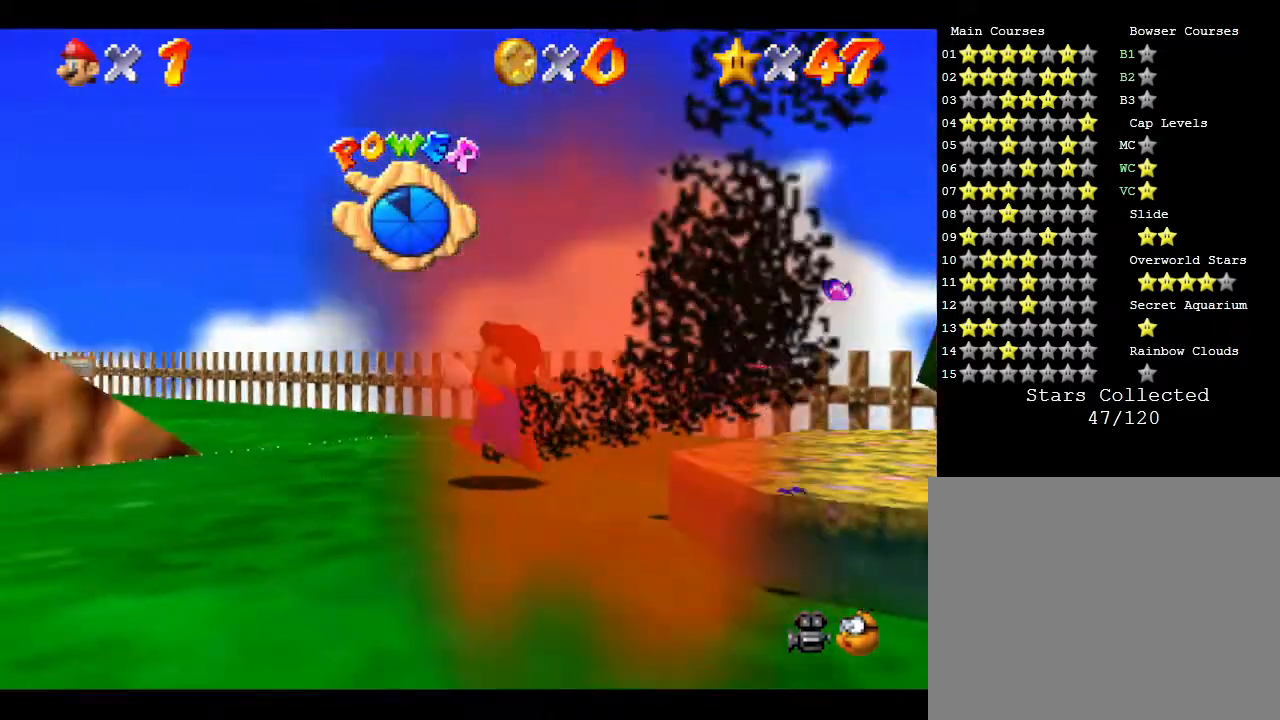
{"buttons": [], "left_stick": "down-left", "events": [[300, "left_stick", "left"], [400, "left_stick", "down-left"]]}
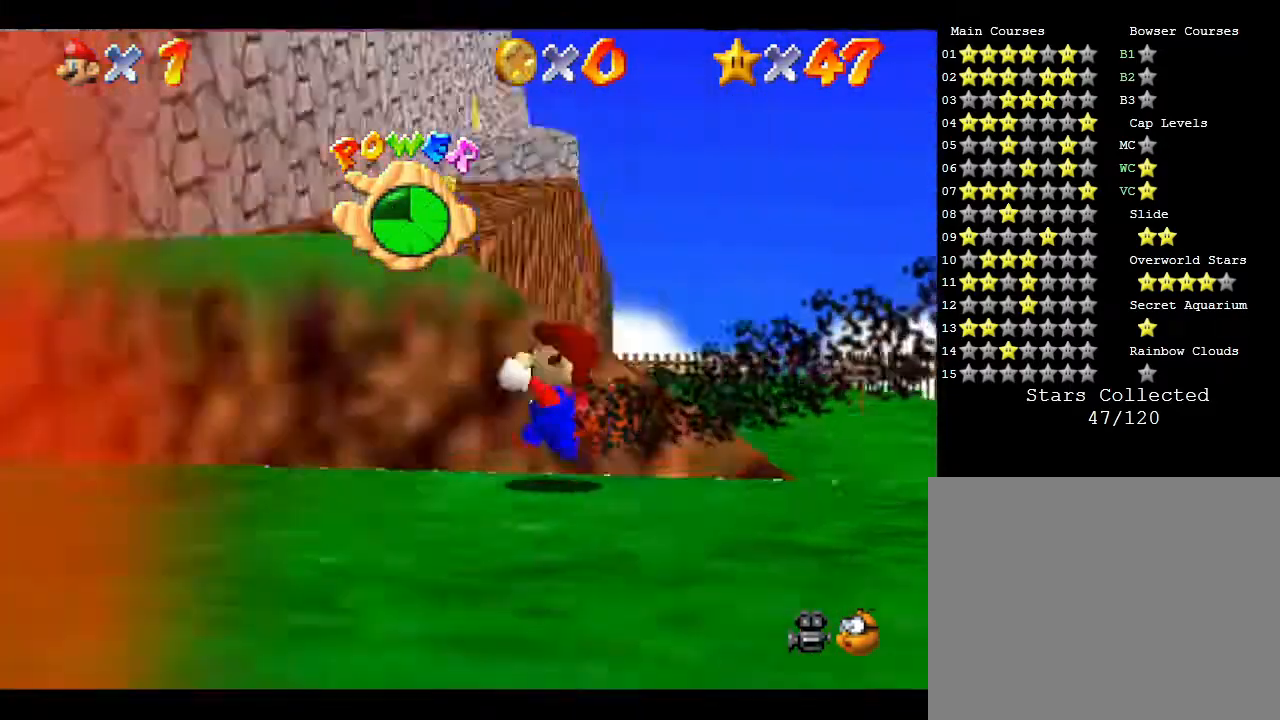
{"buttons": [], "left_stick": "down-left", "events": []}
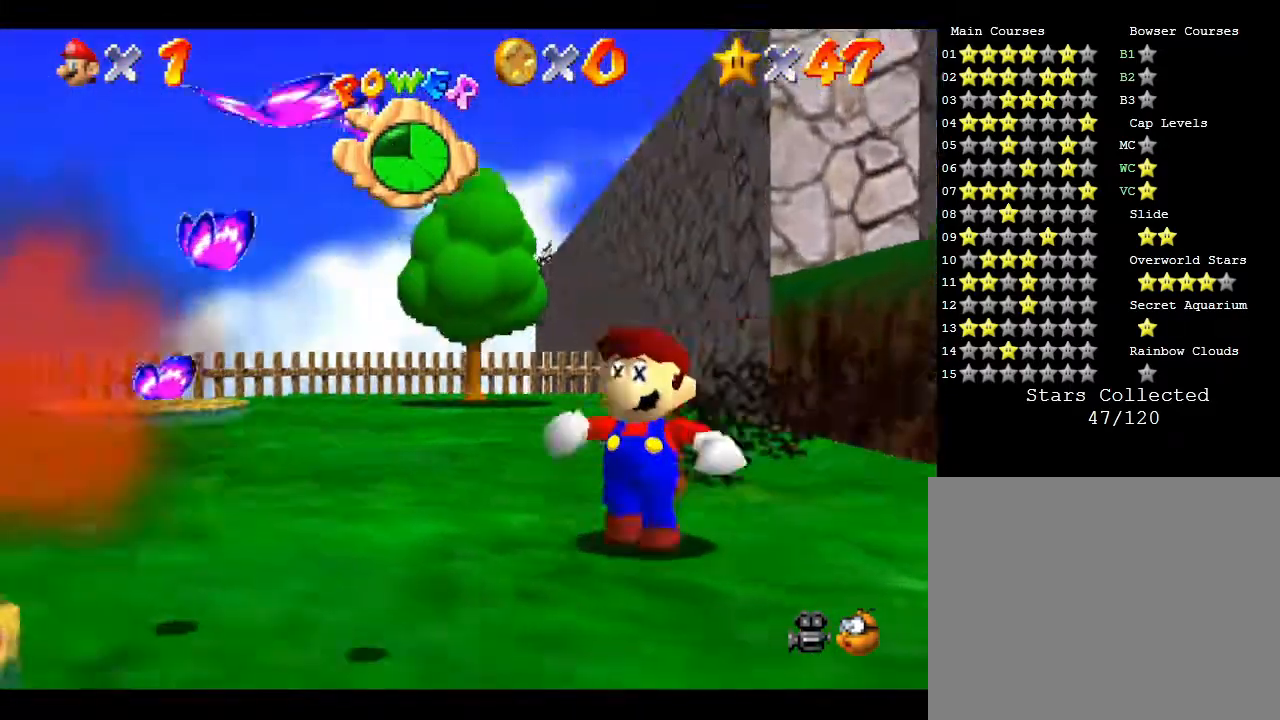
{"buttons": [], "left_stick": "down", "events": [[33, "left_stick", "center"], [383, "left_stick", "down-right"], [483, "left_stick", "down"]]}
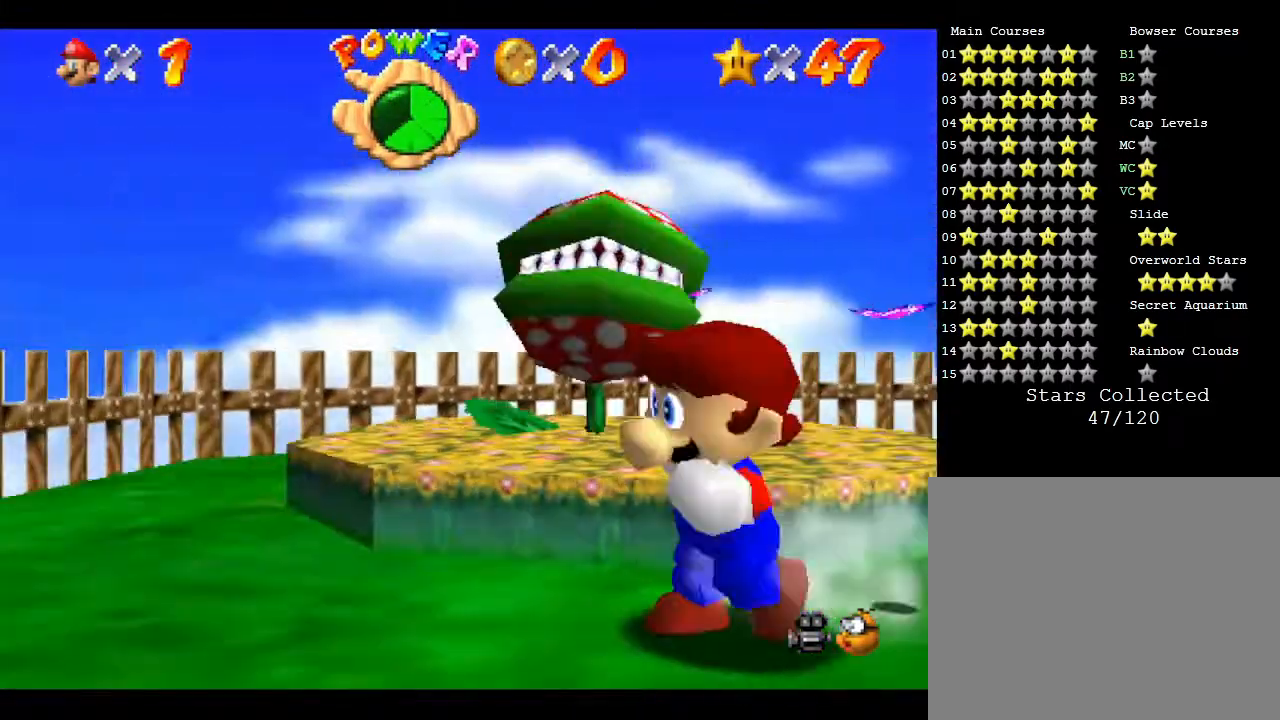
{"buttons": [], "left_stick": "right", "events": [[250, "left_stick", "down-right"], [383, "left_stick", "right"]]}
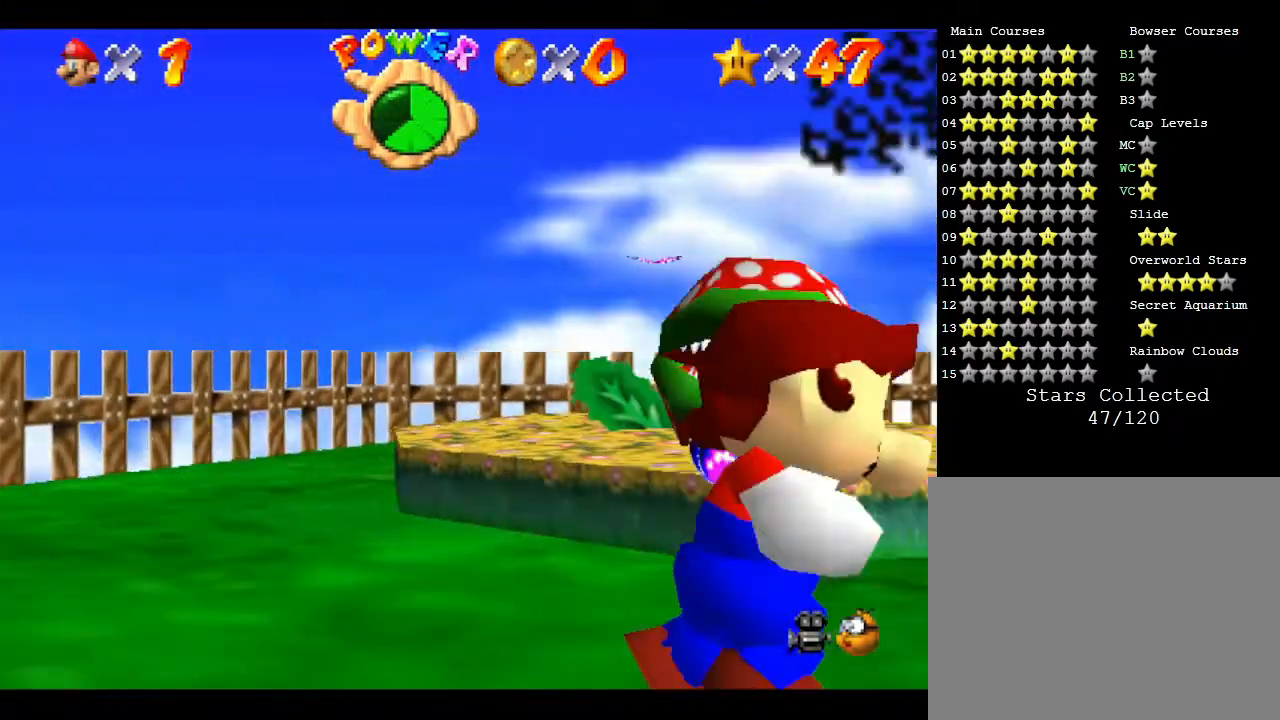
{"buttons": [], "left_stick": "center", "events": [[67, "C_LEFT", "down"], [100, "left_stick", "center"], [317, "C_LEFT", "up"]]}
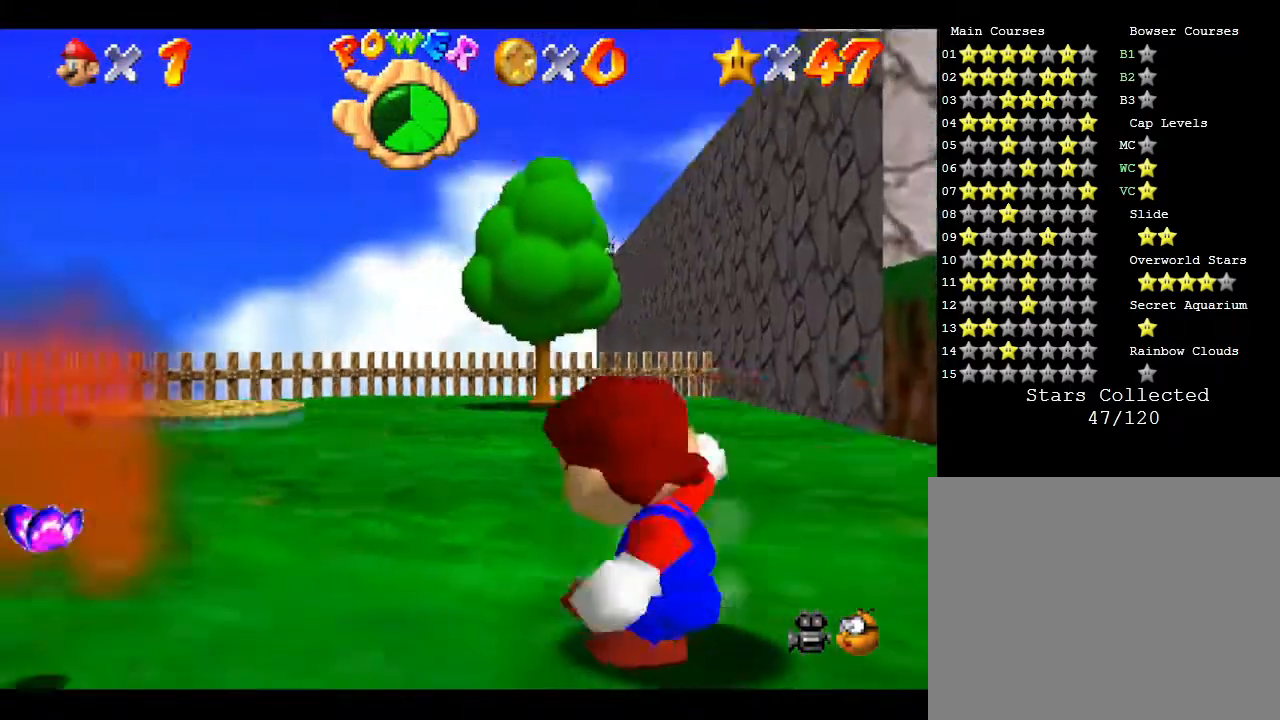
{"buttons": [], "left_stick": "right", "events": [[167, "left_stick", "up-right"], [250, "left_stick", "right"]]}
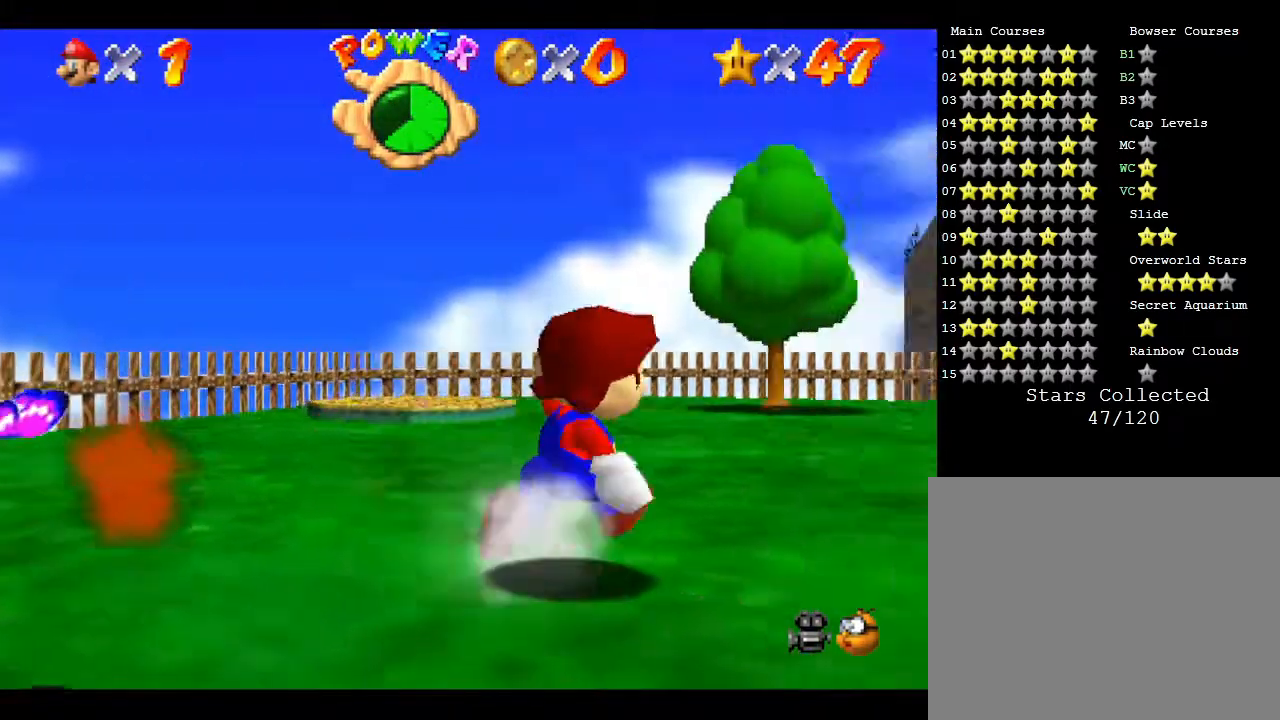
{"buttons": ["A"], "left_stick": "up", "events": [[233, "A", "down"], [267, "left_stick", "up-right"], [367, "left_stick", "up"]]}
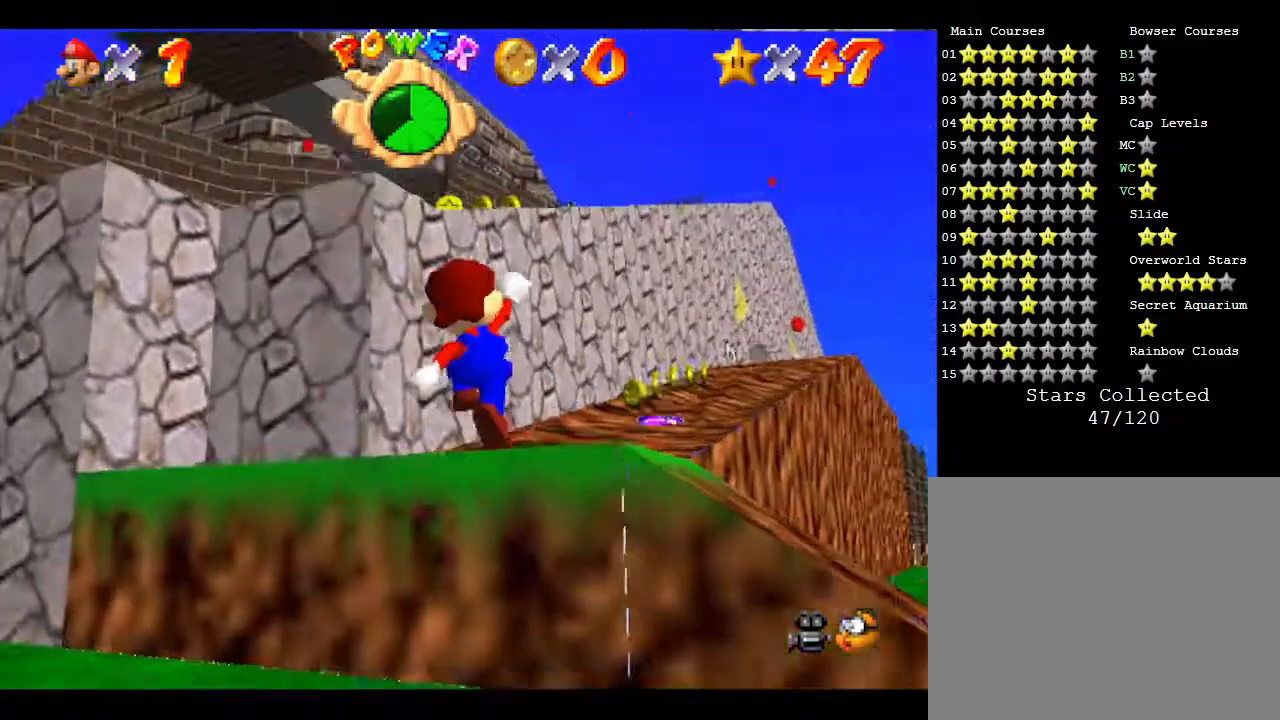
{"buttons": [], "left_stick": "up-left", "events": [[117, "A", "up"], [150, "left_stick", "up-left"]]}
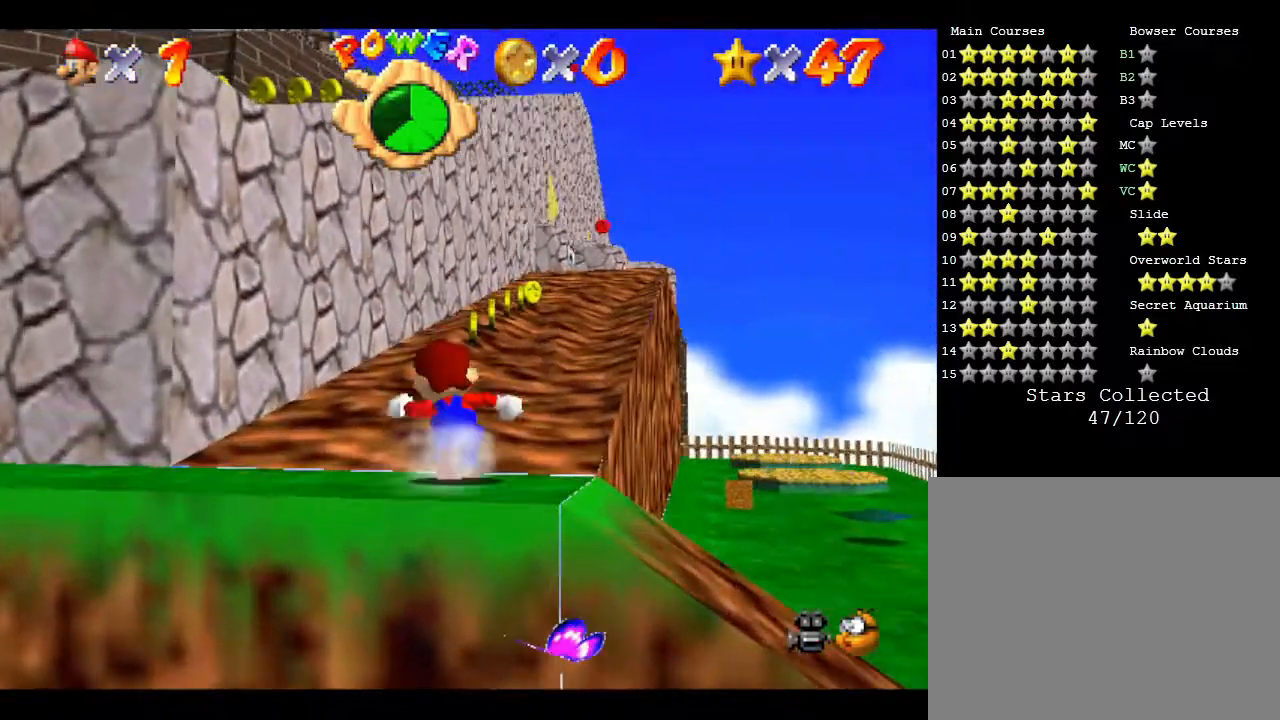
{"buttons": [], "left_stick": "down", "events": [[267, "left_stick", "up"], [417, "left_stick", "right"], [500, "left_stick", "down"]]}
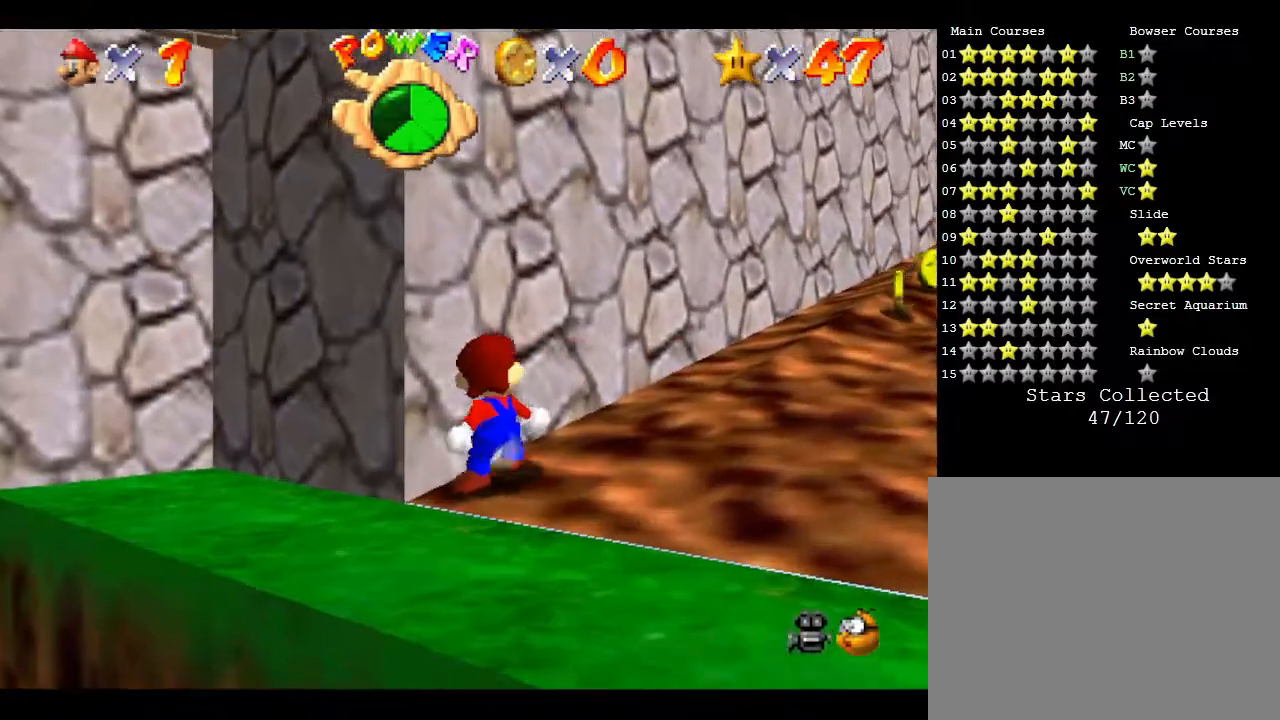
{"buttons": ["A"], "left_stick": "up", "events": [[67, "left_stick", "down-left"], [167, "A", "down"], [250, "left_stick", "up-left"], [350, "left_stick", "up"]]}
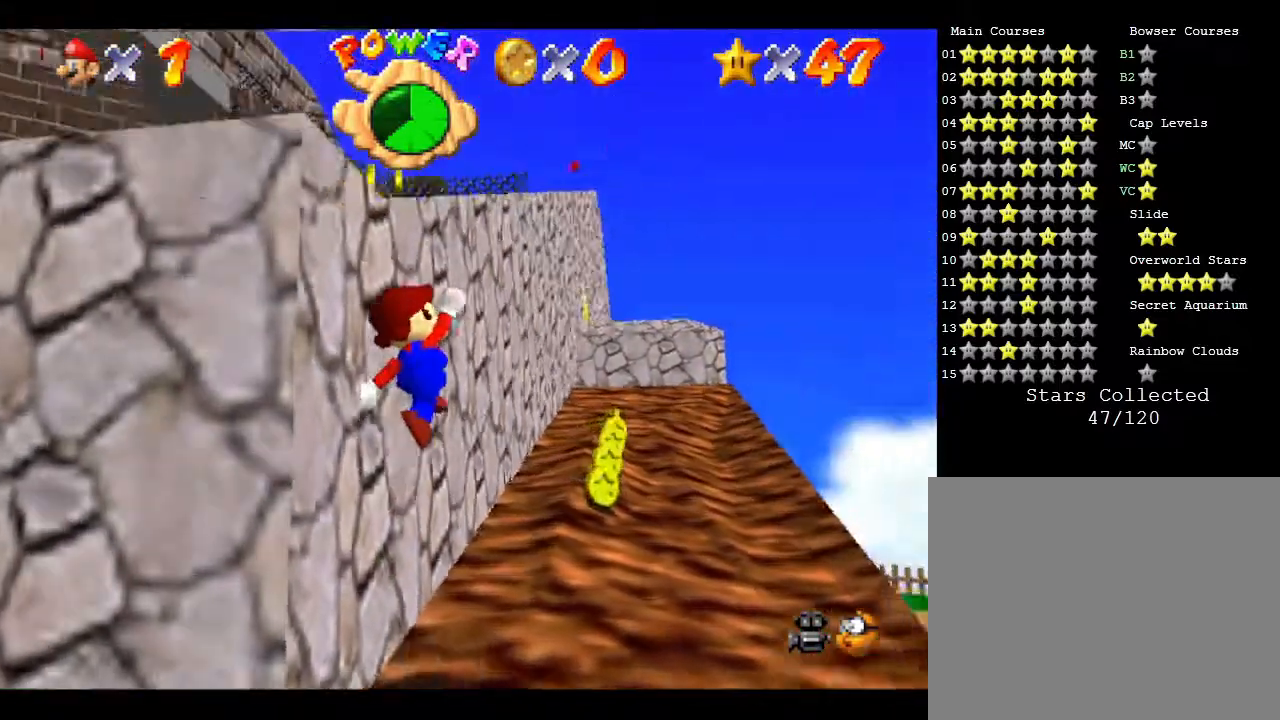
{"buttons": [], "left_stick": "up-right", "events": [[17, "left_stick", "up-left"], [133, "left_stick", "left"], [233, "A", "up"], [267, "left_stick", "down"], [317, "left_stick", "center"], [467, "left_stick", "up-right"]]}
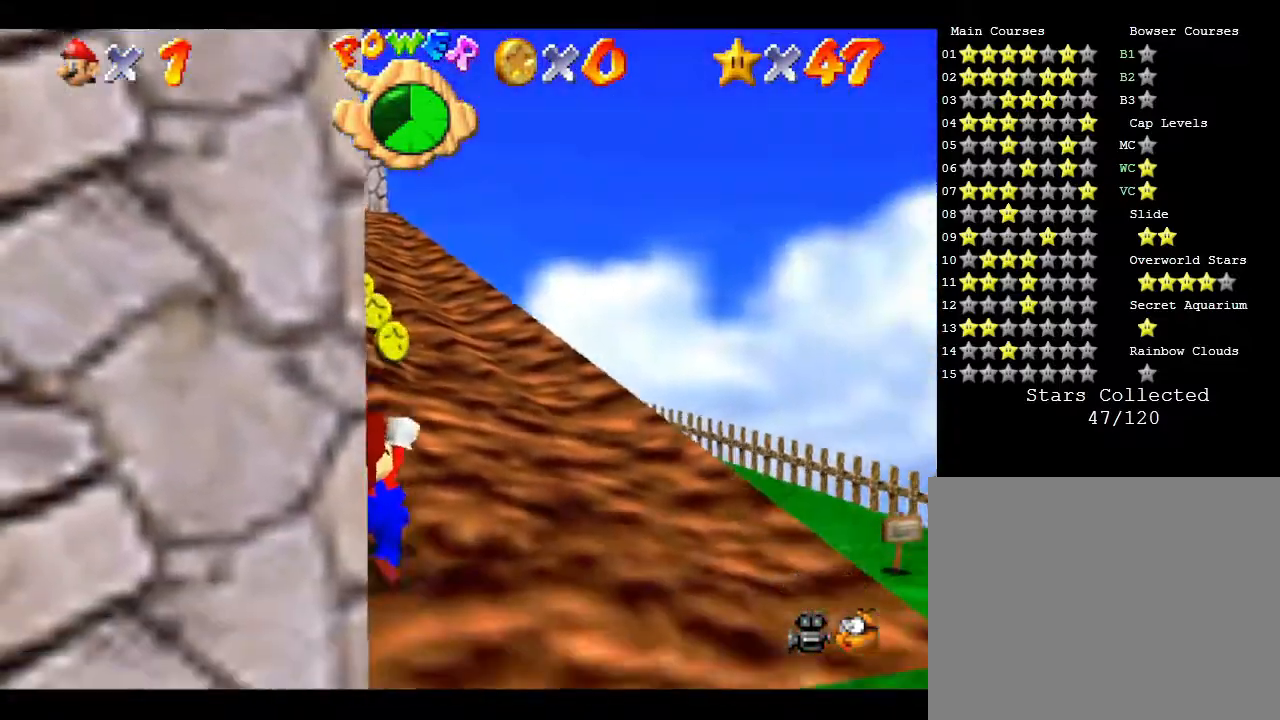
{"buttons": [], "left_stick": "up-right", "events": []}
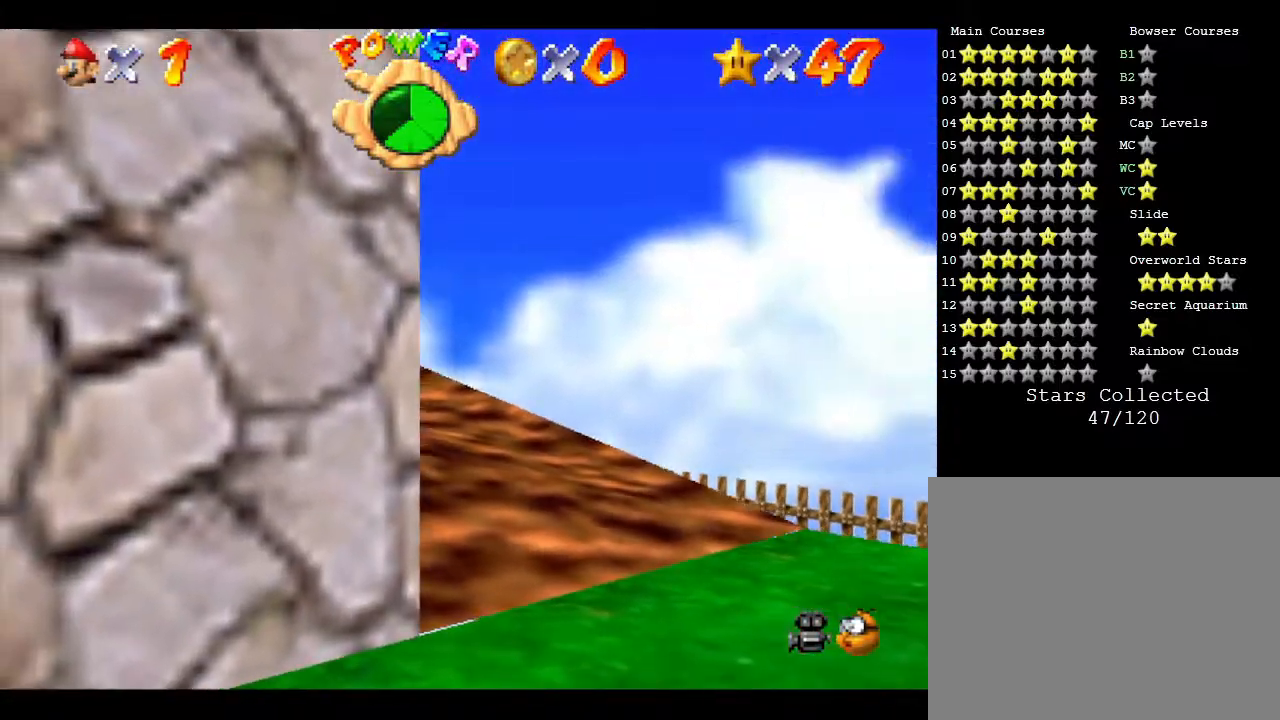
{"buttons": ["A"], "left_stick": "down-left", "events": [[283, "left_stick", "left"], [333, "left_stick", "down-left"], [383, "A", "down"]]}
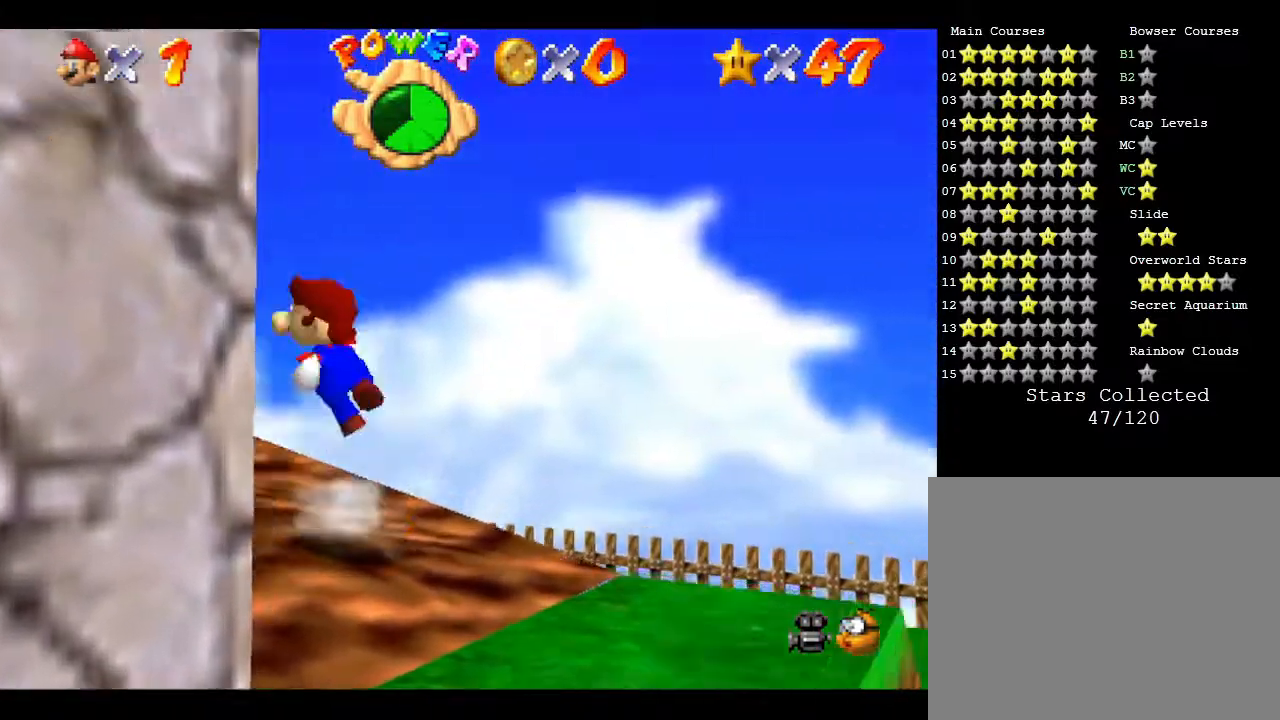
{"buttons": ["A"], "left_stick": "up-left", "events": [[283, "left_stick", "left"], [483, "left_stick", "up-left"]]}
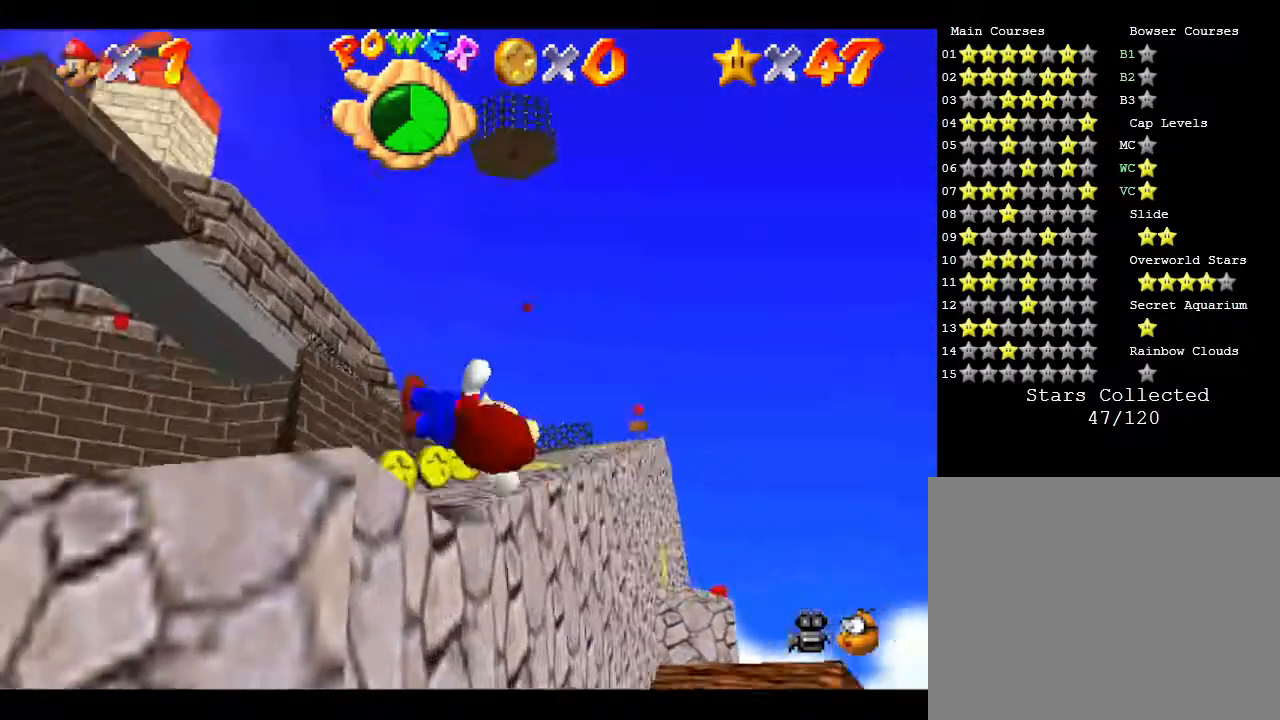
{"buttons": [], "left_stick": "up-left", "events": [[100, "A", "up"], [233, "left_stick", "up"], [467, "left_stick", "up-left"]]}
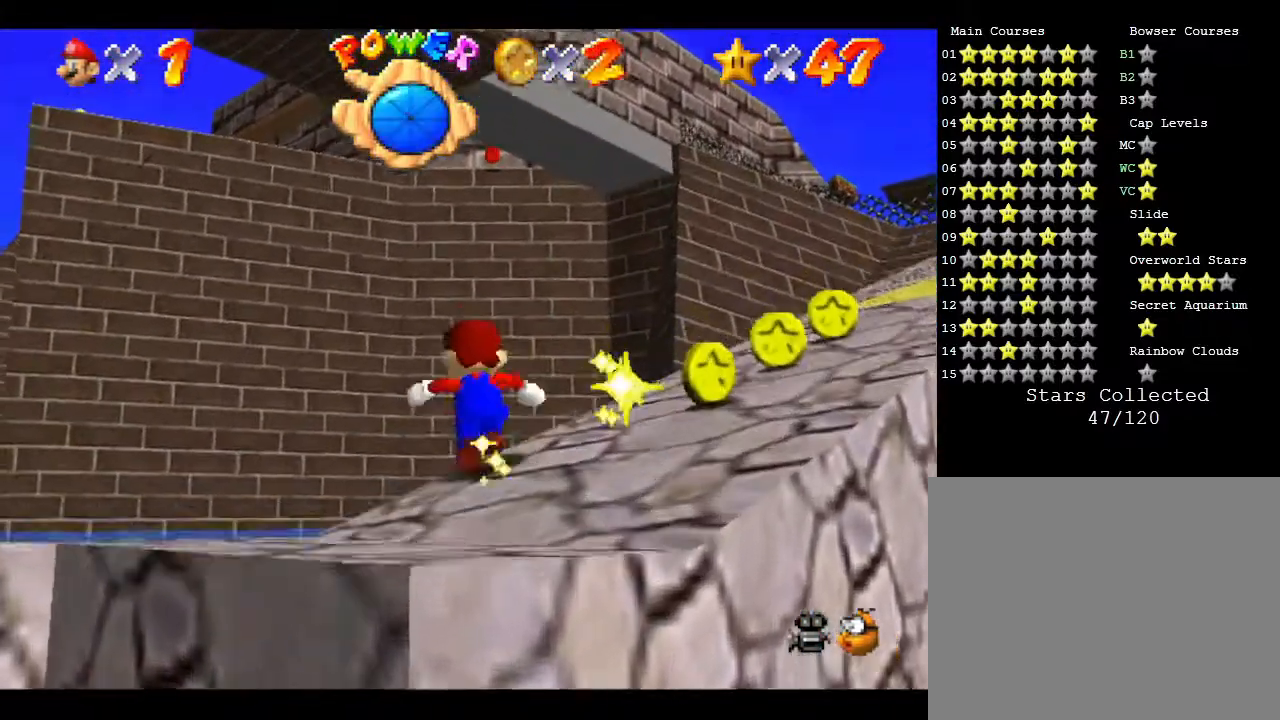
{"buttons": [], "left_stick": "up", "events": [[467, "left_stick", "up"]]}
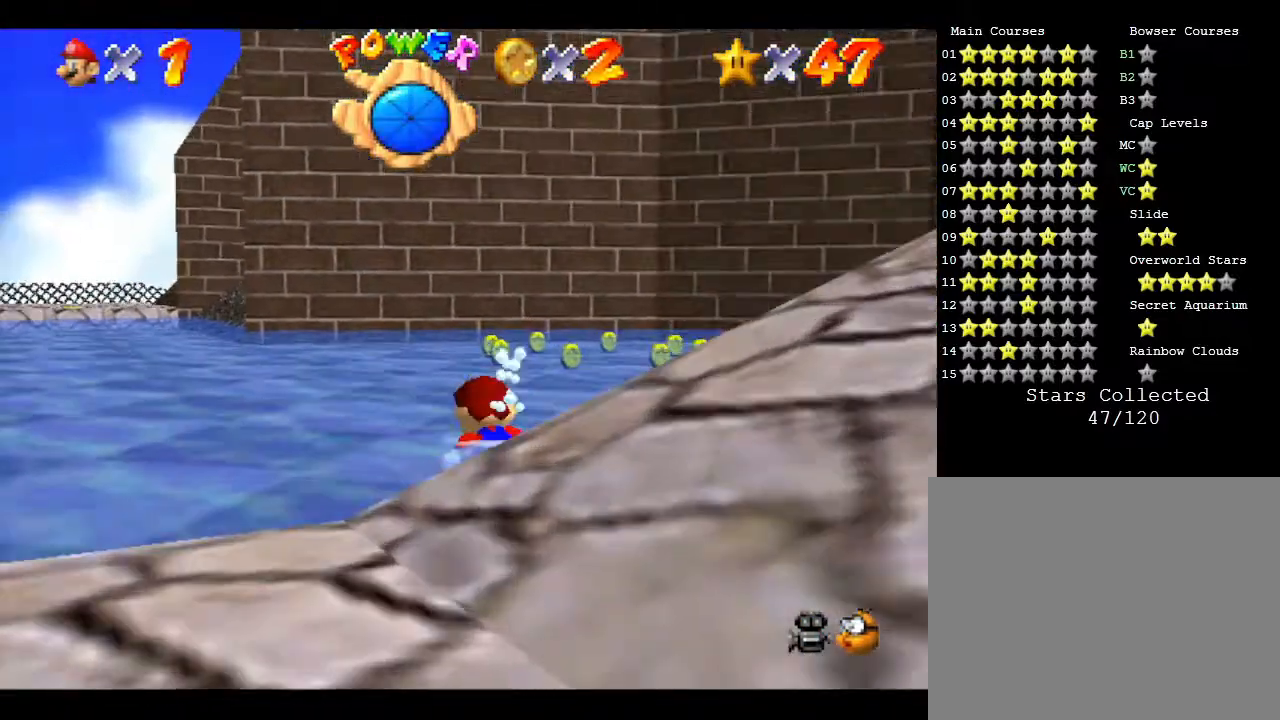
{"buttons": [], "left_stick": "center", "events": [[267, "B", "down"], [350, "left_stick", "center"], [367, "B", "up"]]}
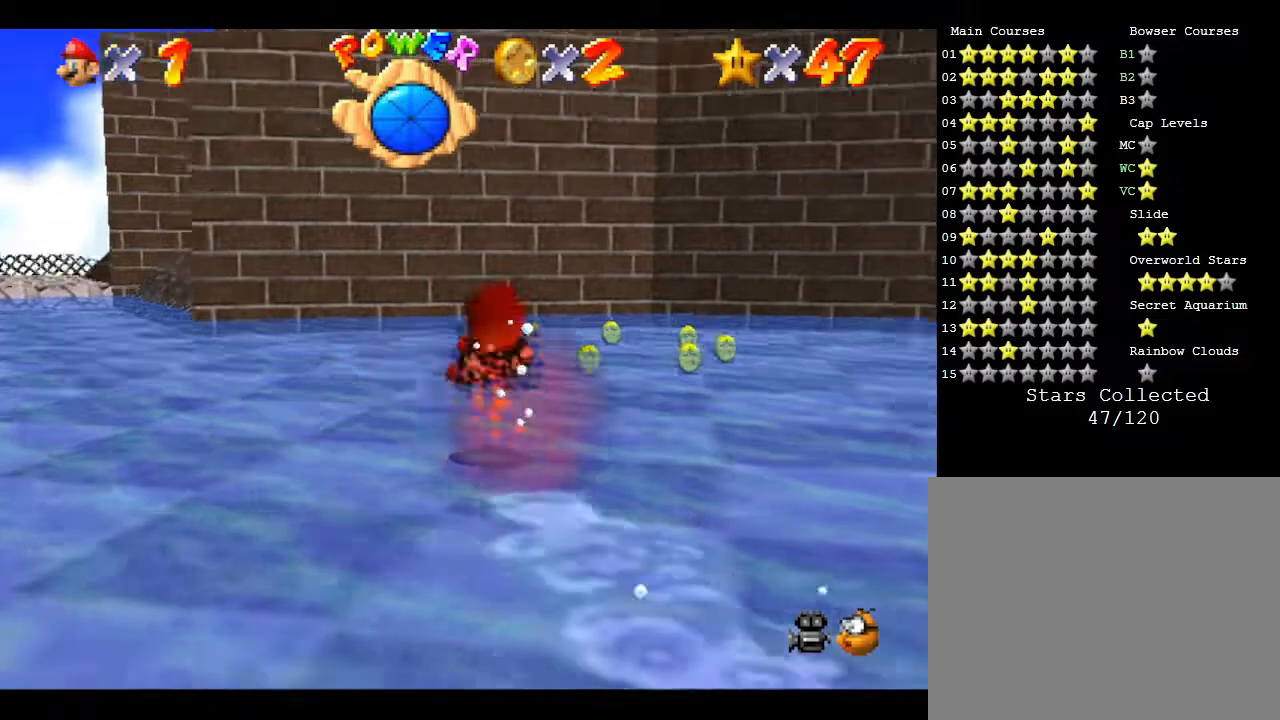
{"buttons": [], "left_stick": "center", "events": []}
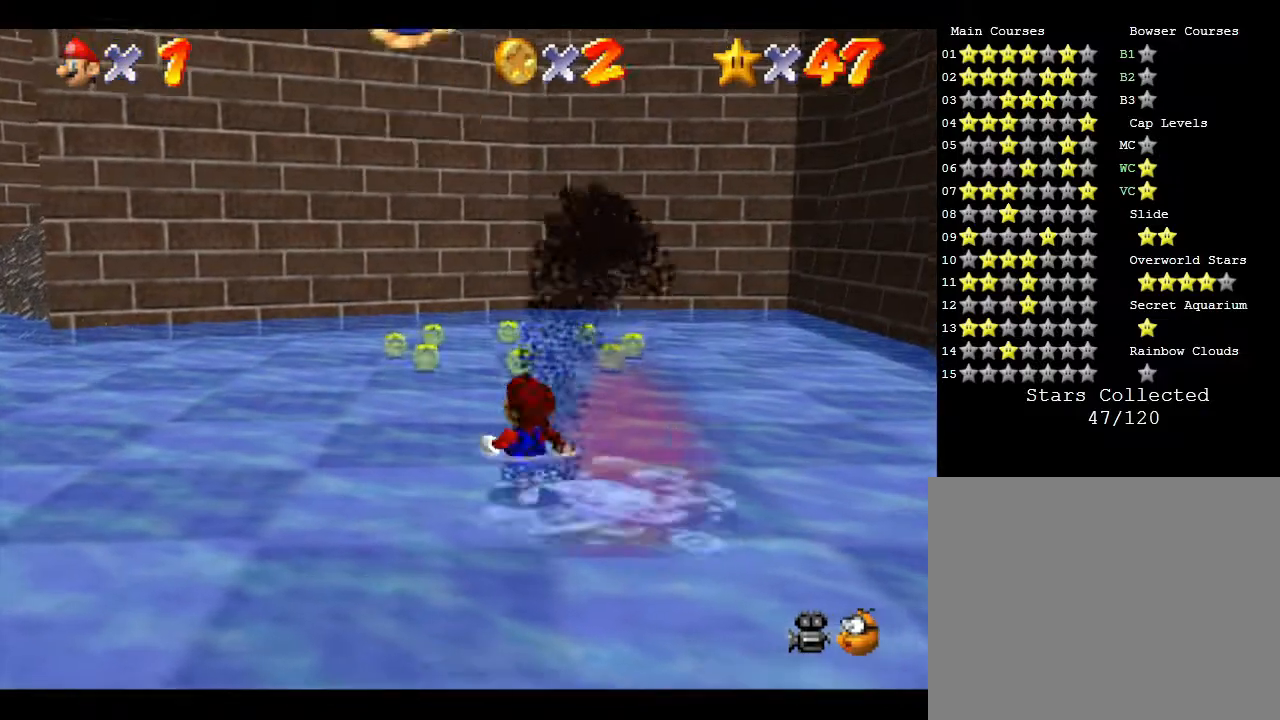
{"buttons": [], "left_stick": "center", "events": [[167, "B", "down"], [350, "B", "up"]]}
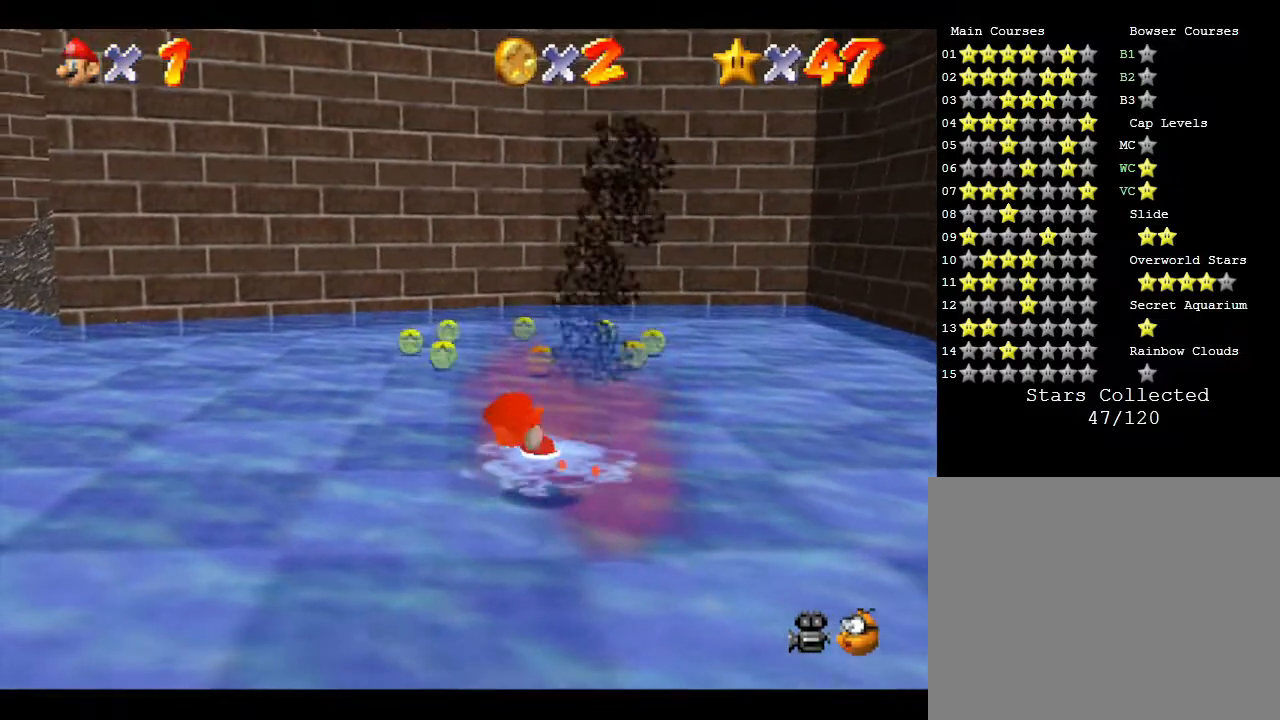
{"buttons": ["B"], "left_stick": "center", "events": [[367, "B", "down"]]}
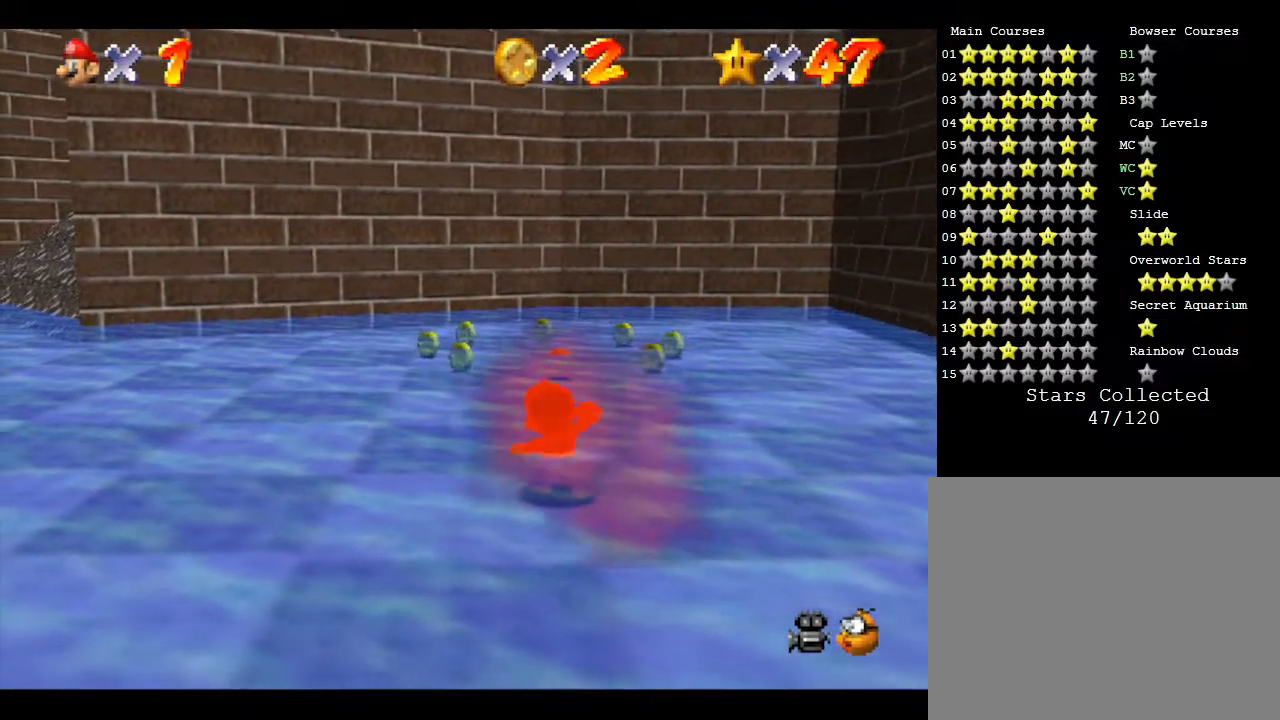
{"buttons": [], "left_stick": "center", "events": [[33, "B", "up"]]}
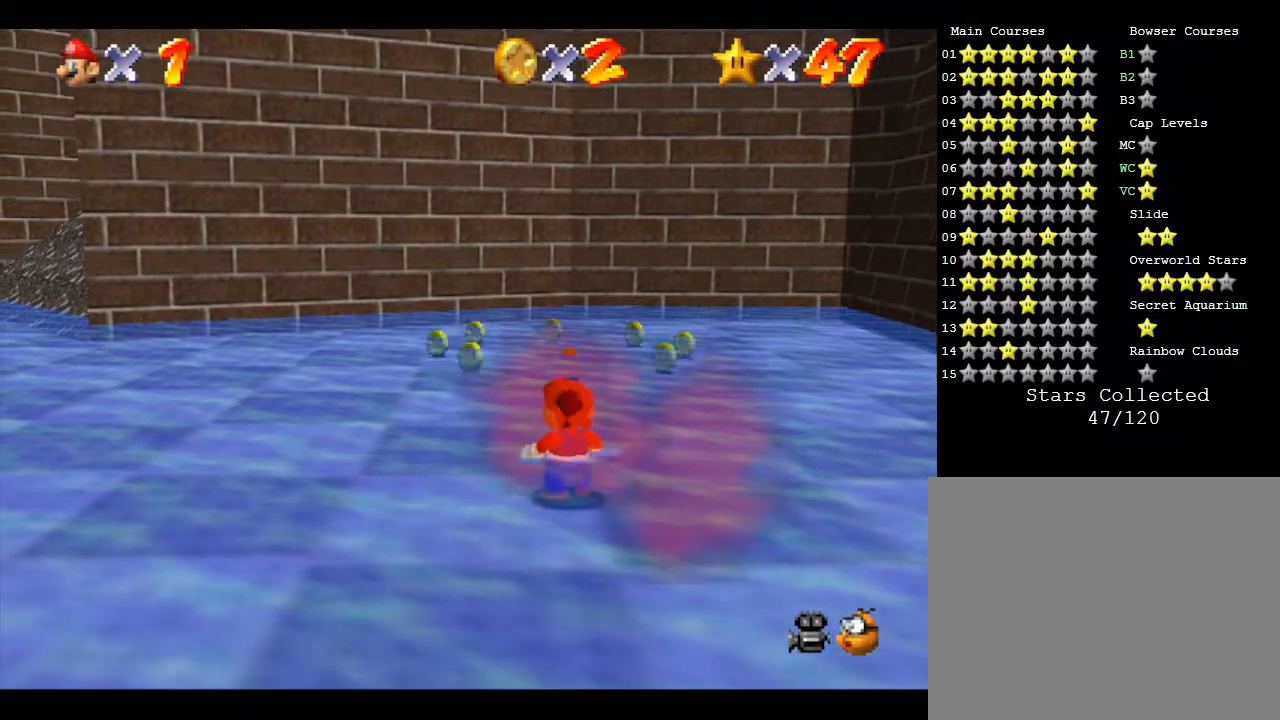
{"buttons": [], "left_stick": "center", "events": [[67, "B", "down"], [250, "B", "up"]]}
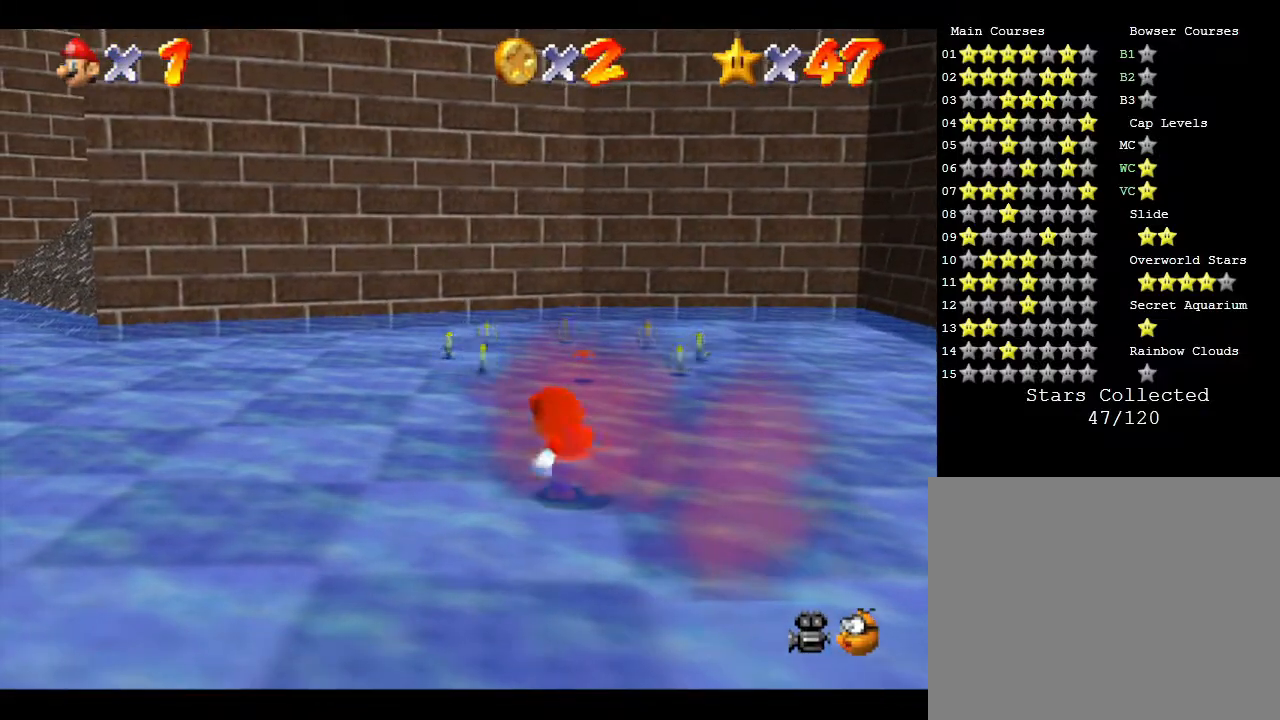
{"buttons": [], "left_stick": "center", "events": [[267, "B", "down"], [417, "B", "up"]]}